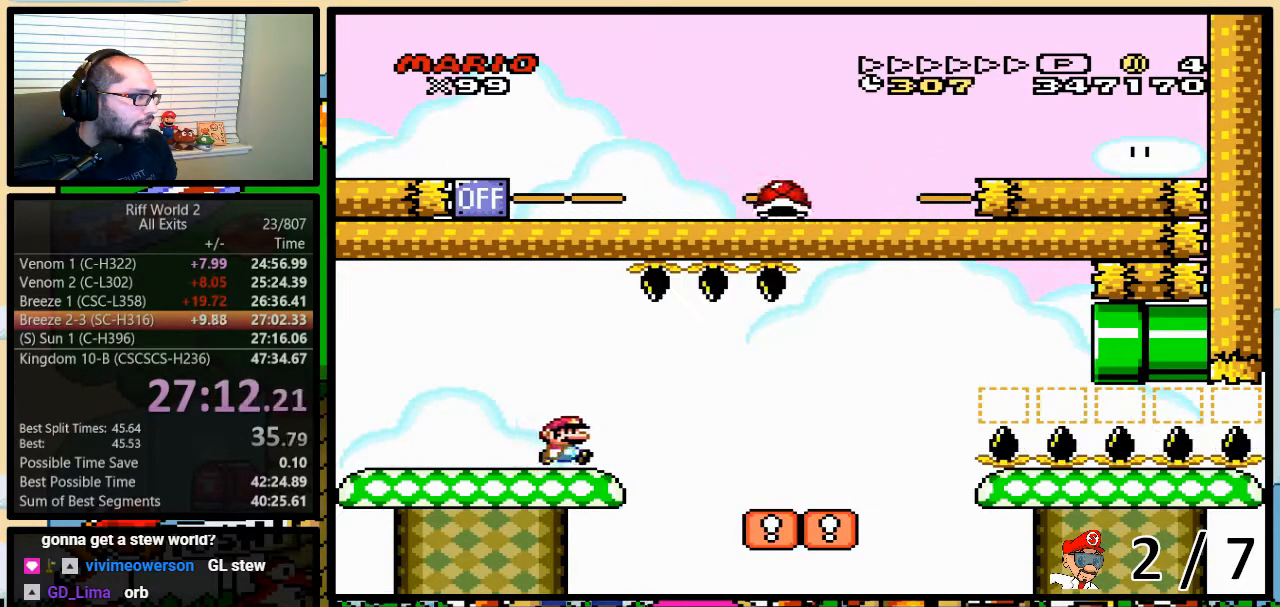
Gameplay with a controller (Nintendo layout); each line is a JSON object with the inputs held at the frame after it. "events" lists button and stick changes between this image and that frame as [ms after this image, input, new state], when the widget could be followed in between. Not read: L3 R3.
{"buttons": ["Y"], "events": [[133, "DPAD_LEFT", "down"], [133, "DPAD_RIGHT", "up"], [317, "DPAD_UP", "down"], [350, "DPAD_LEFT", "up"], [383, "DPAD_RIGHT", "down"], [383, "DPAD_UP", "up"], [433, "DPAD_RIGHT", "up"]]}
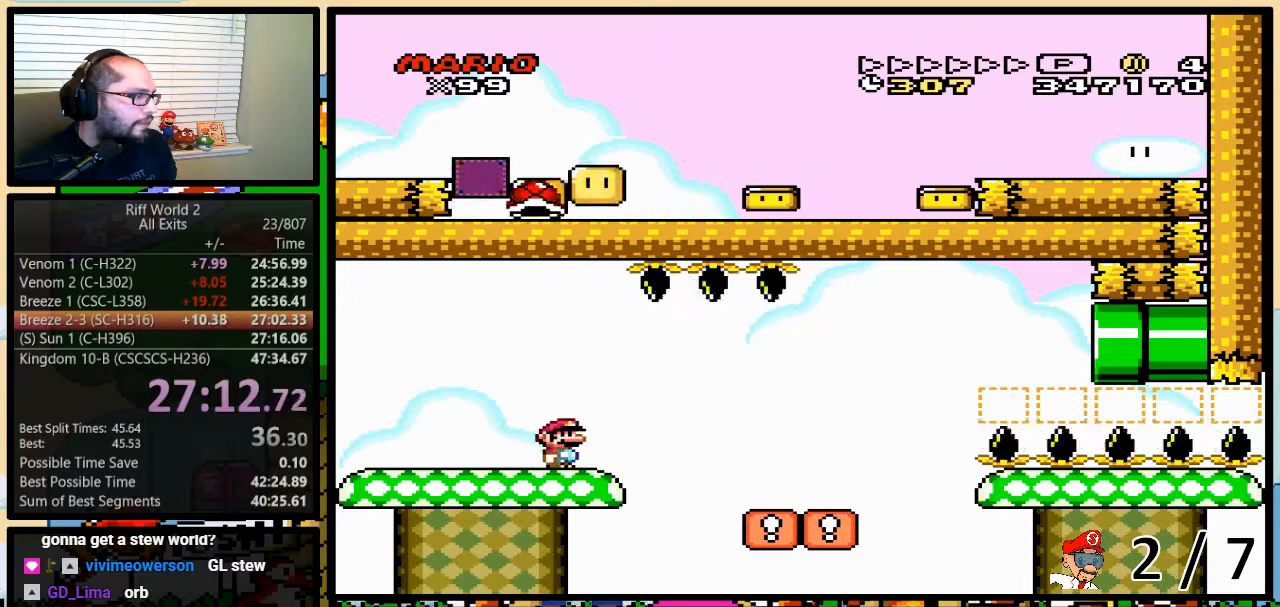
{"buttons": ["Y"], "events": []}
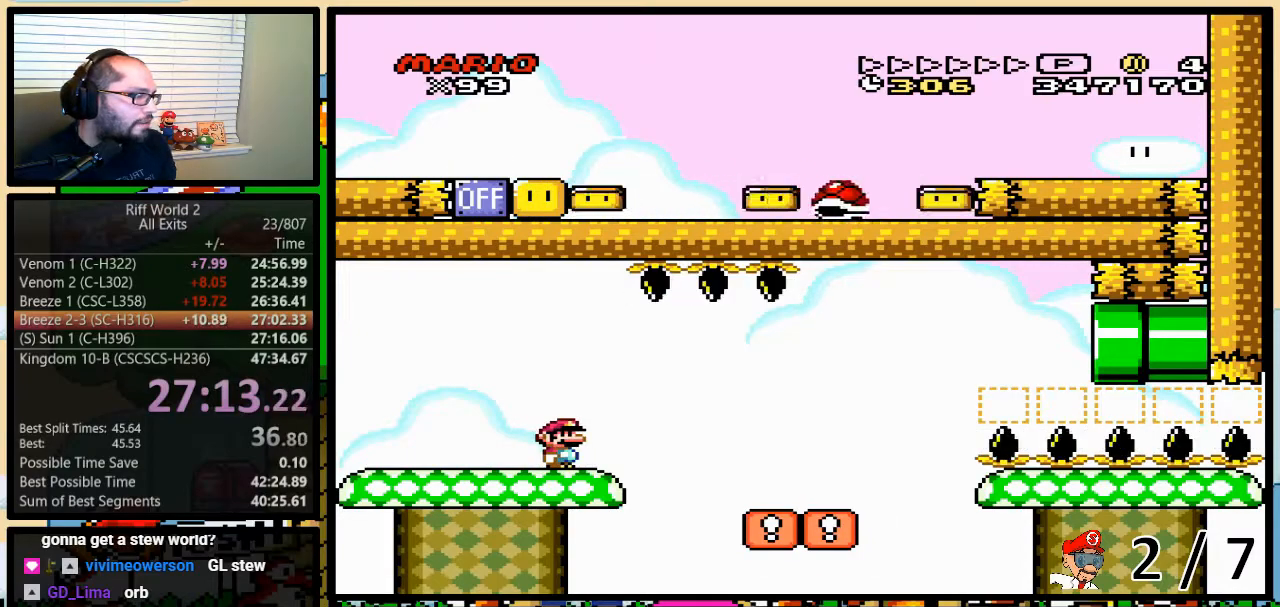
{"buttons": ["A", "Y", "DPAD_UP", "DPAD_RIGHT"], "events": [[367, "DPAD_RIGHT", "down"], [450, "DPAD_UP", "down"], [483, "A", "down"]]}
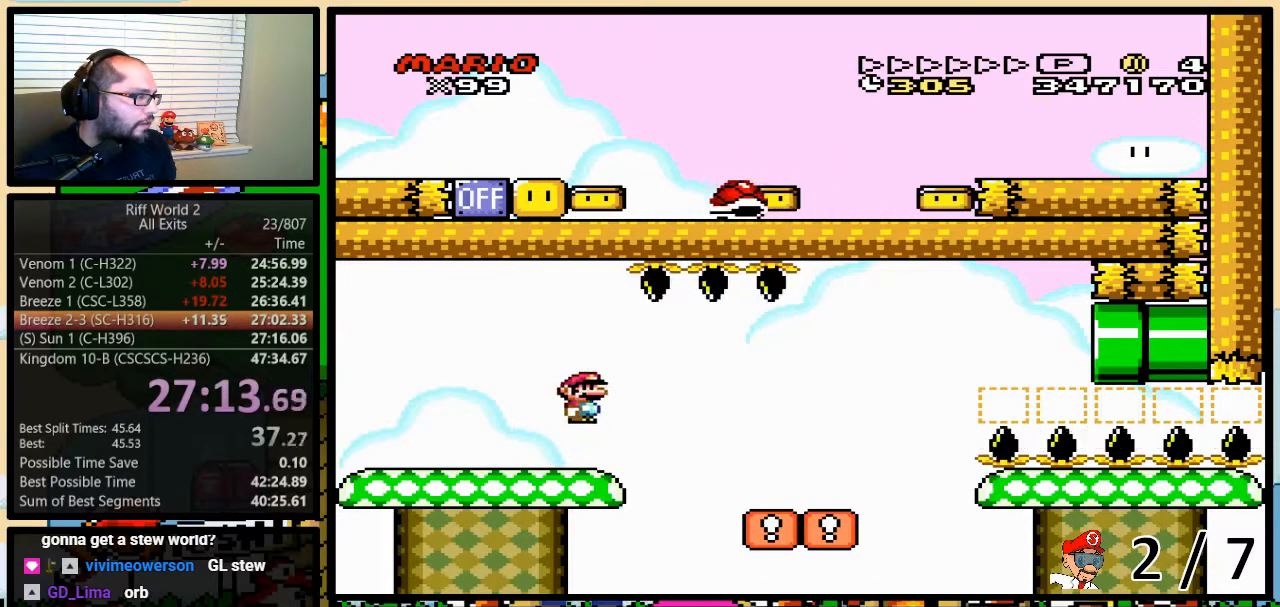
{"buttons": ["Y", "DPAD_RIGHT"], "events": [[17, "A", "up"], [17, "DPAD_UP", "up"], [50, "DPAD_UP", "down"], [117, "DPAD_LEFT", "down"], [117, "DPAD_RIGHT", "up"], [117, "DPAD_UP", "up"], [150, "A", "down"], [217, "A", "up"], [217, "DPAD_UP", "down"], [450, "DPAD_LEFT", "up"], [450, "DPAD_RIGHT", "down"], [483, "DPAD_UP", "up"]]}
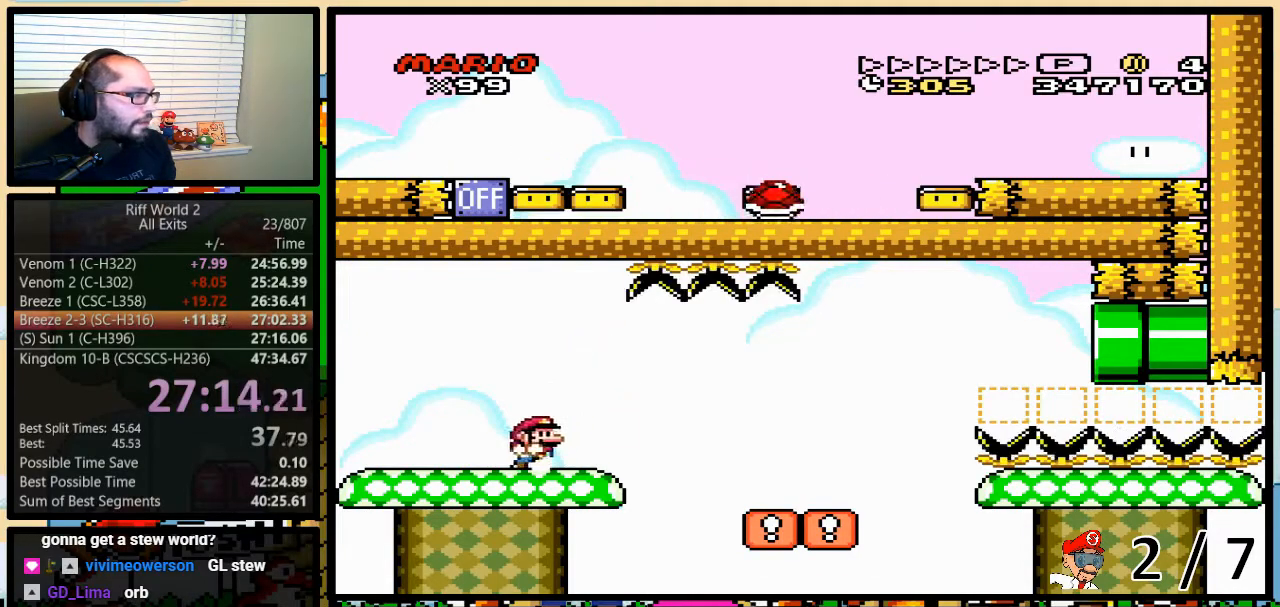
{"buttons": ["Y"], "events": [[83, "DPAD_RIGHT", "up"]]}
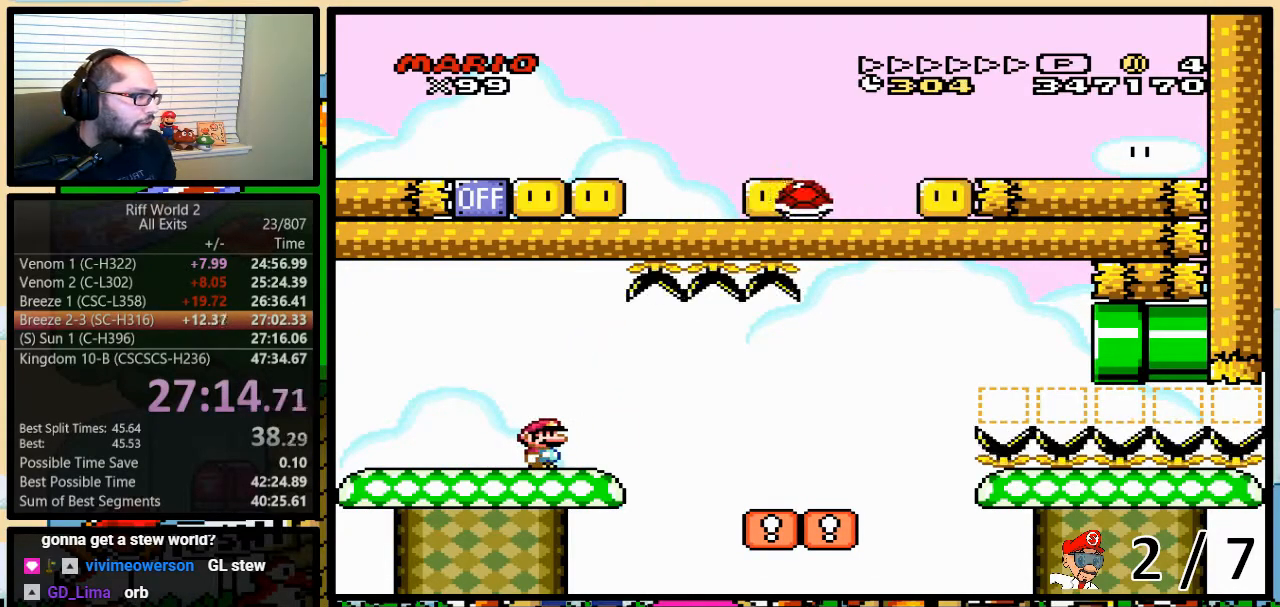
{"buttons": ["Y"], "events": []}
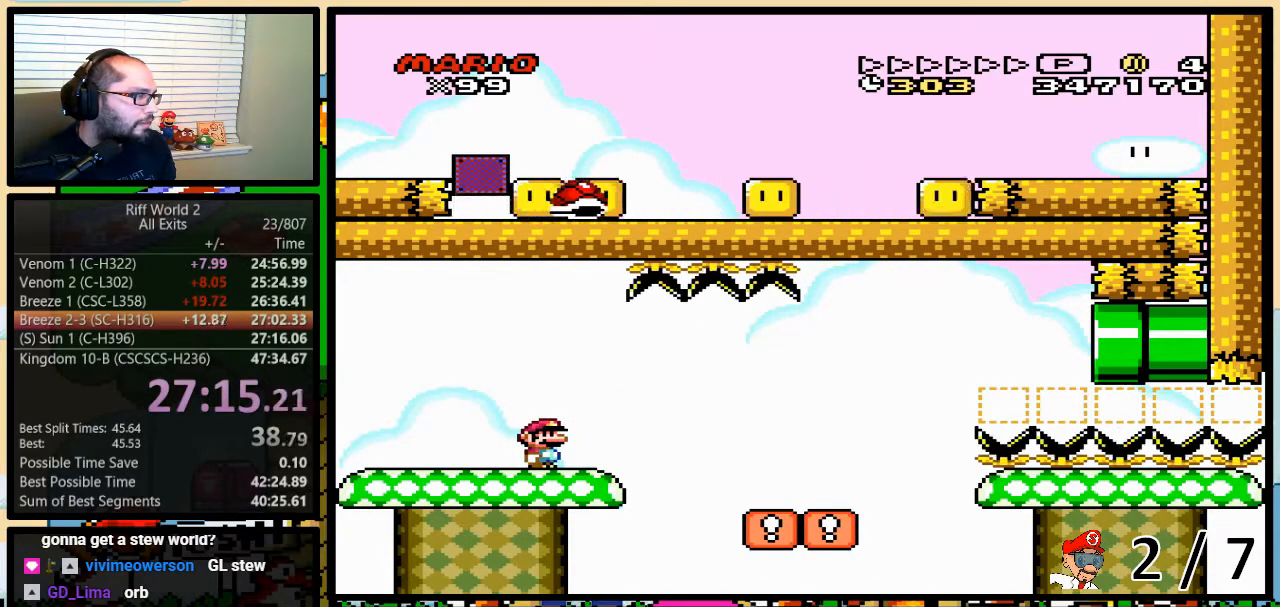
{"buttons": ["Y"], "events": []}
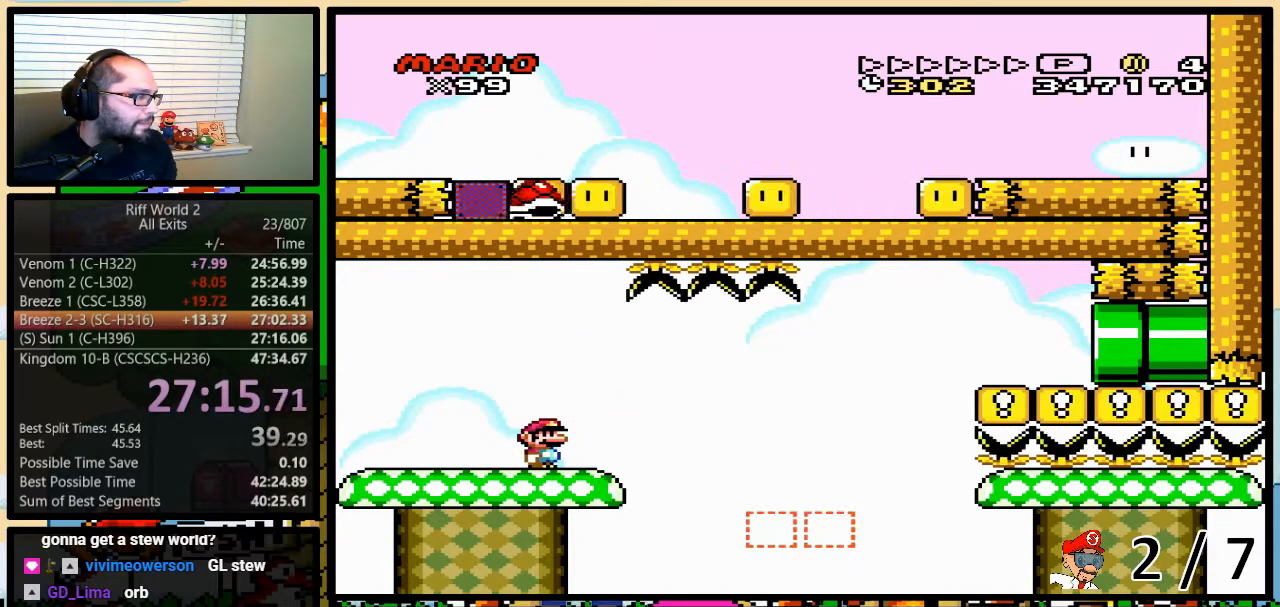
{"buttons": ["Y"], "events": []}
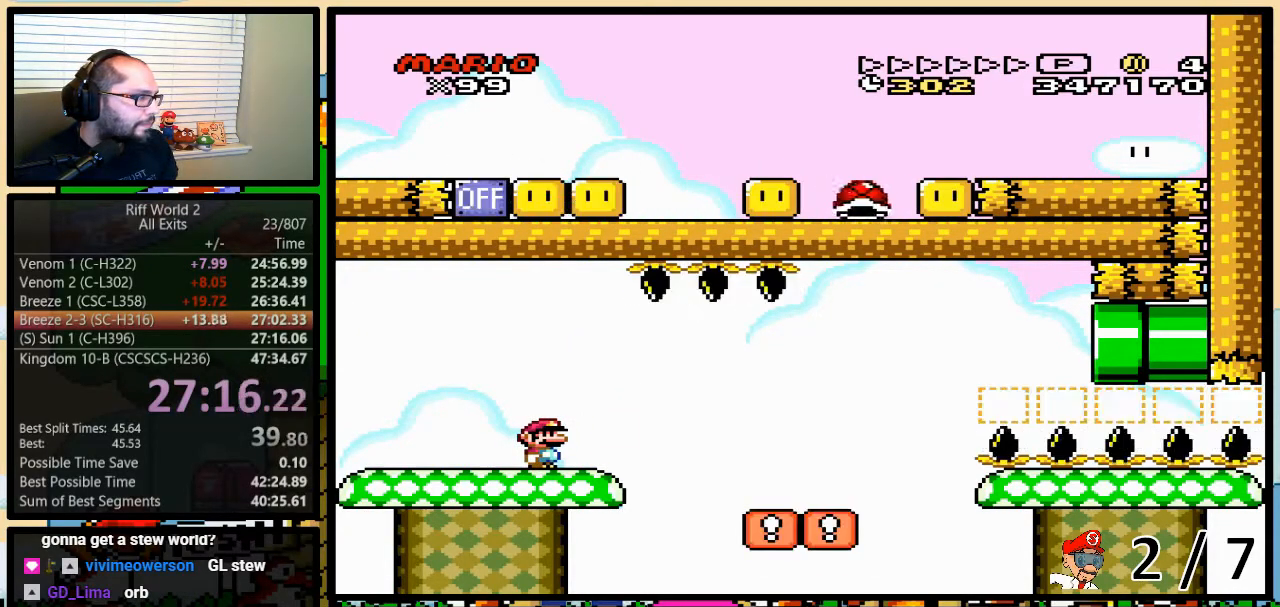
{"buttons": ["Y"], "events": []}
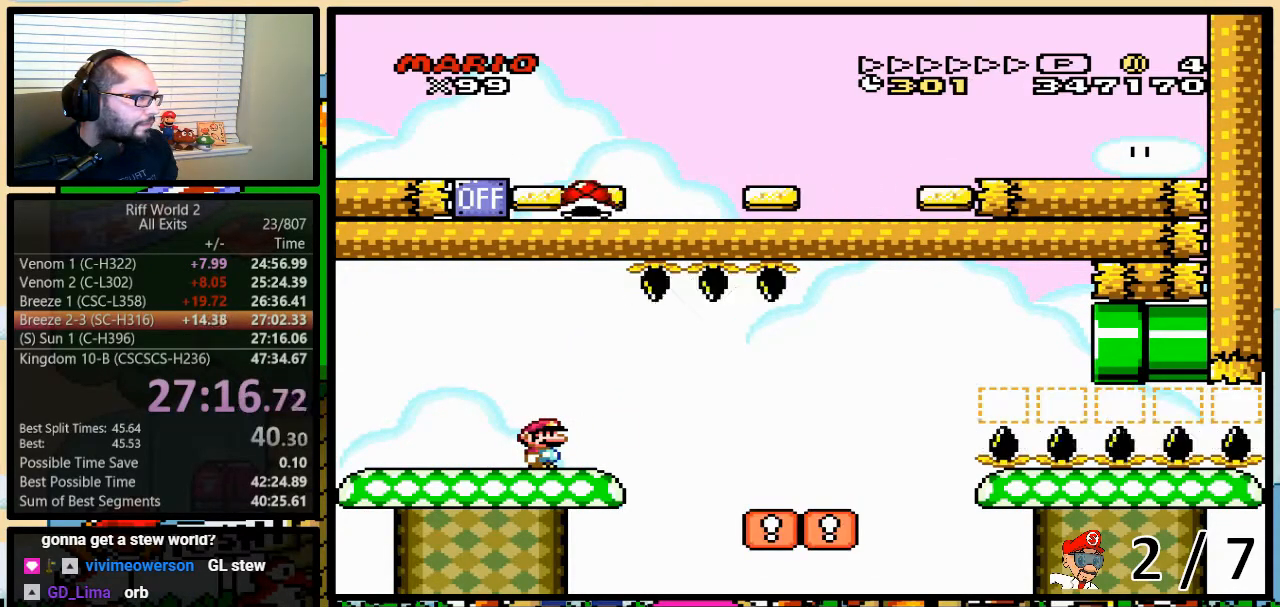
{"buttons": ["Y"], "events": []}
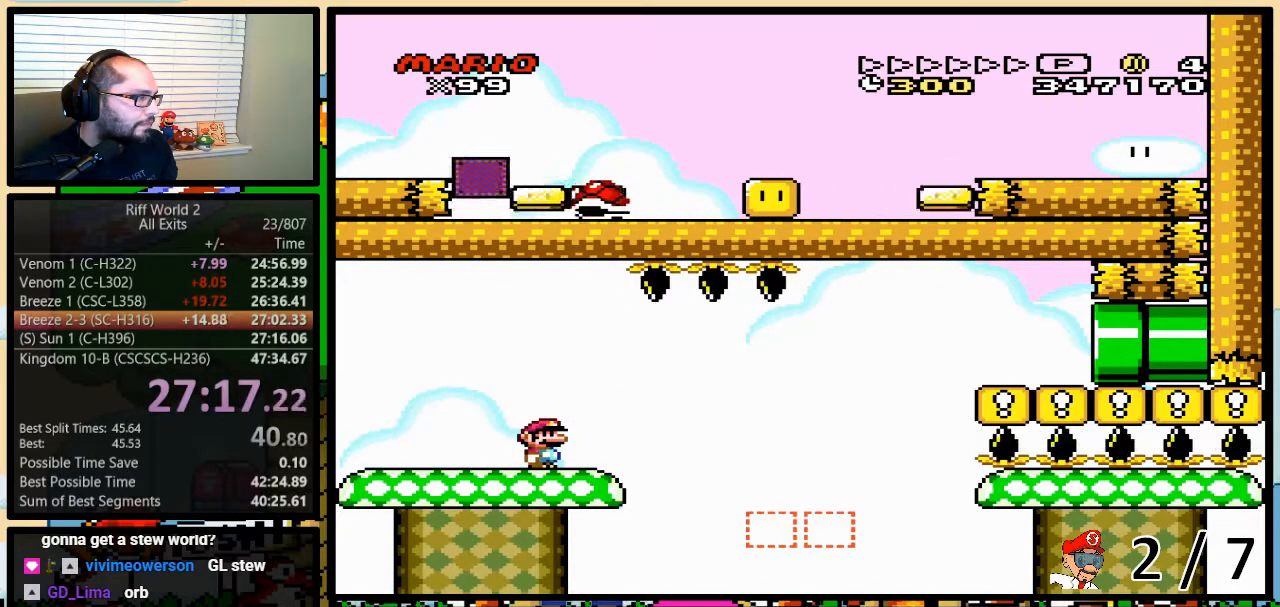
{"buttons": ["Y"], "events": []}
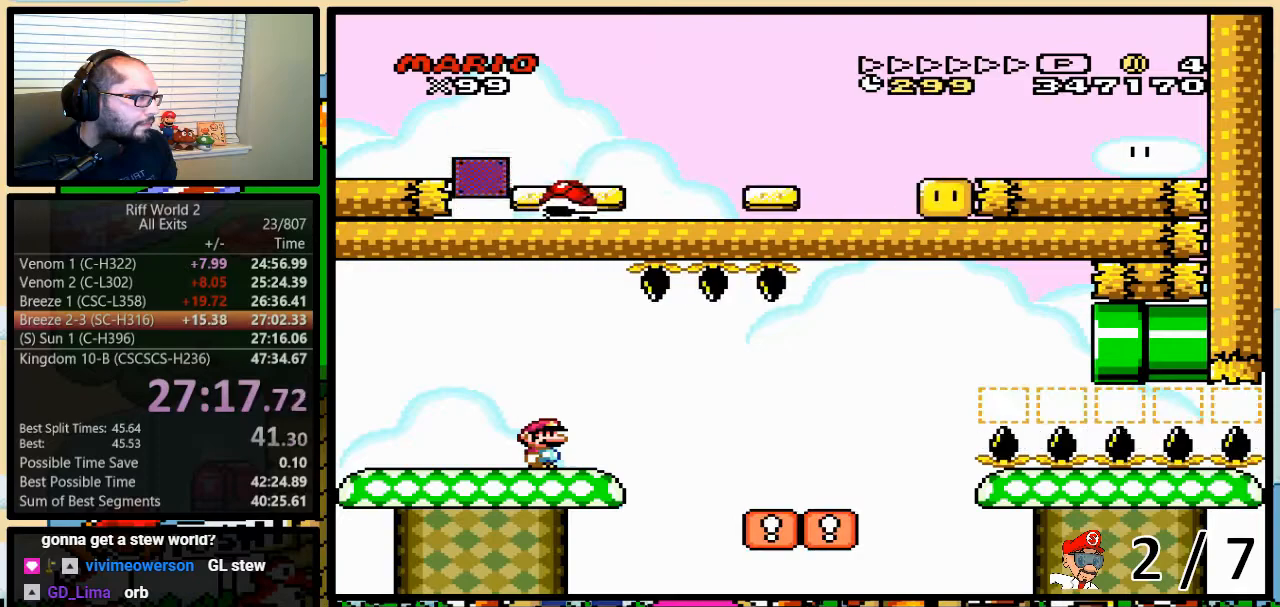
{"buttons": ["Y"], "events": []}
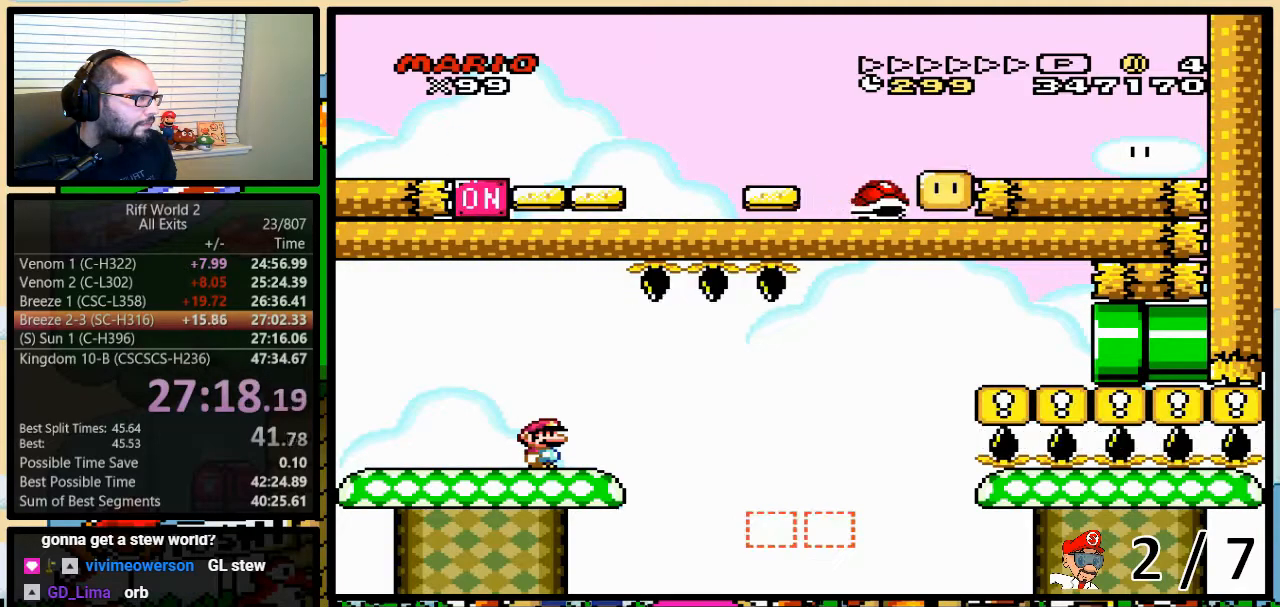
{"buttons": ["Y"], "events": []}
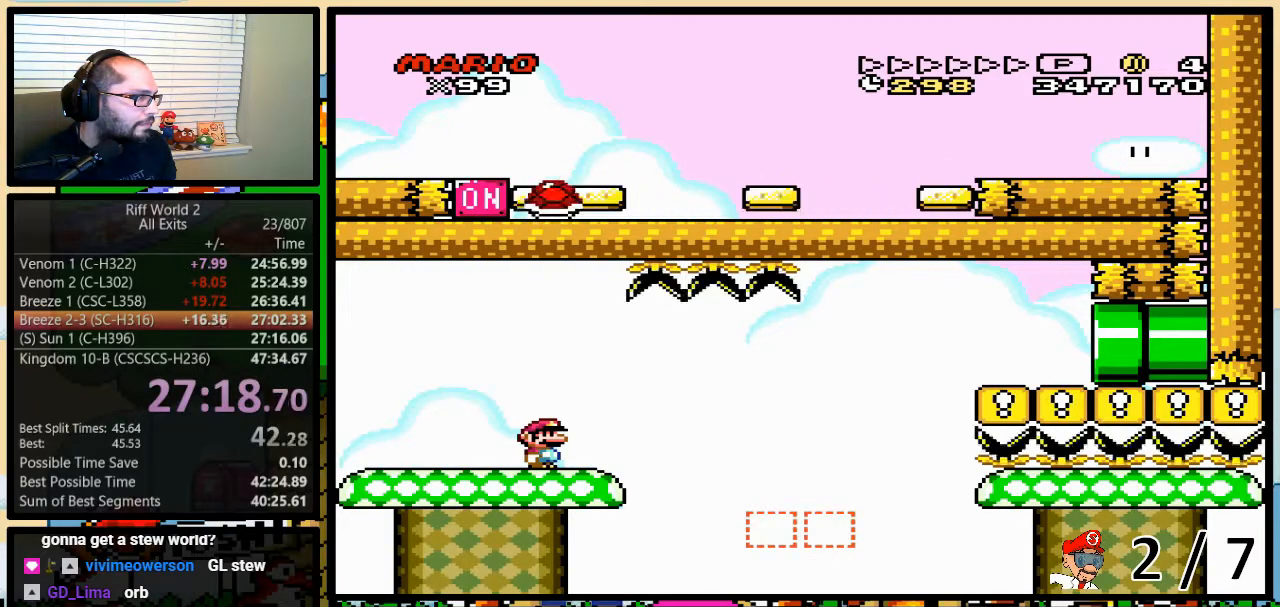
{"buttons": ["Y", "DPAD_UP", "DPAD_RIGHT"], "events": [[317, "DPAD_RIGHT", "down"], [333, "DPAD_UP", "down"], [433, "A", "down"], [500, "A", "up"]]}
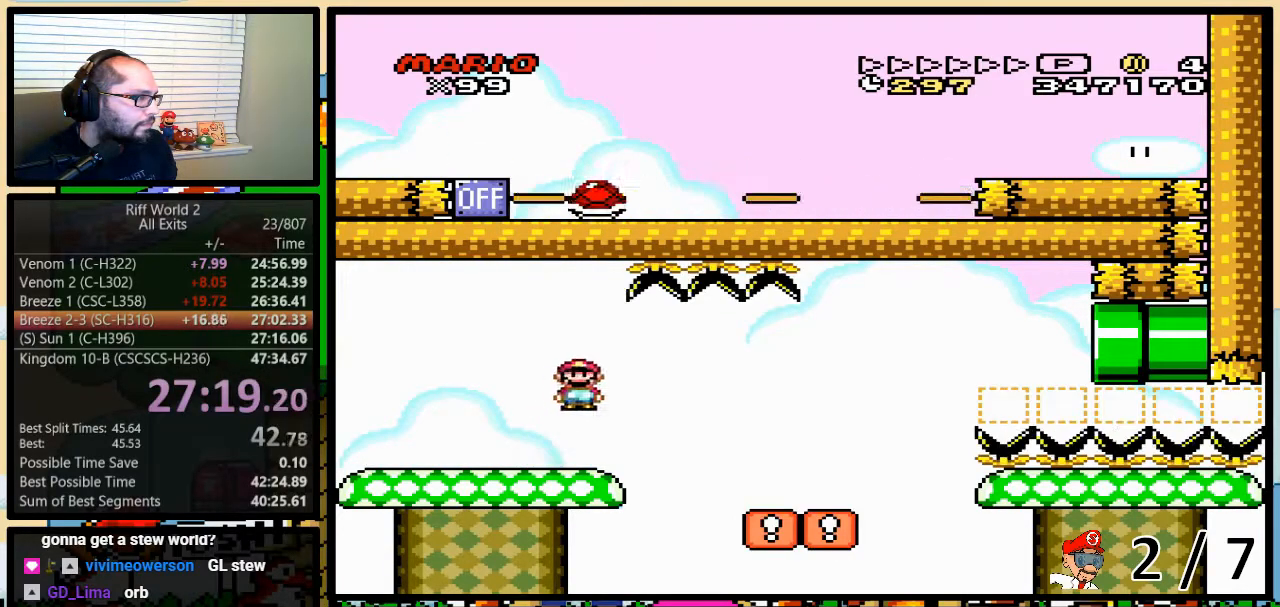
{"buttons": ["A", "Y", "DPAD_LEFT"], "events": [[217, "A", "down"], [417, "DPAD_LEFT", "down"], [417, "DPAD_RIGHT", "up"], [417, "DPAD_UP", "up"]]}
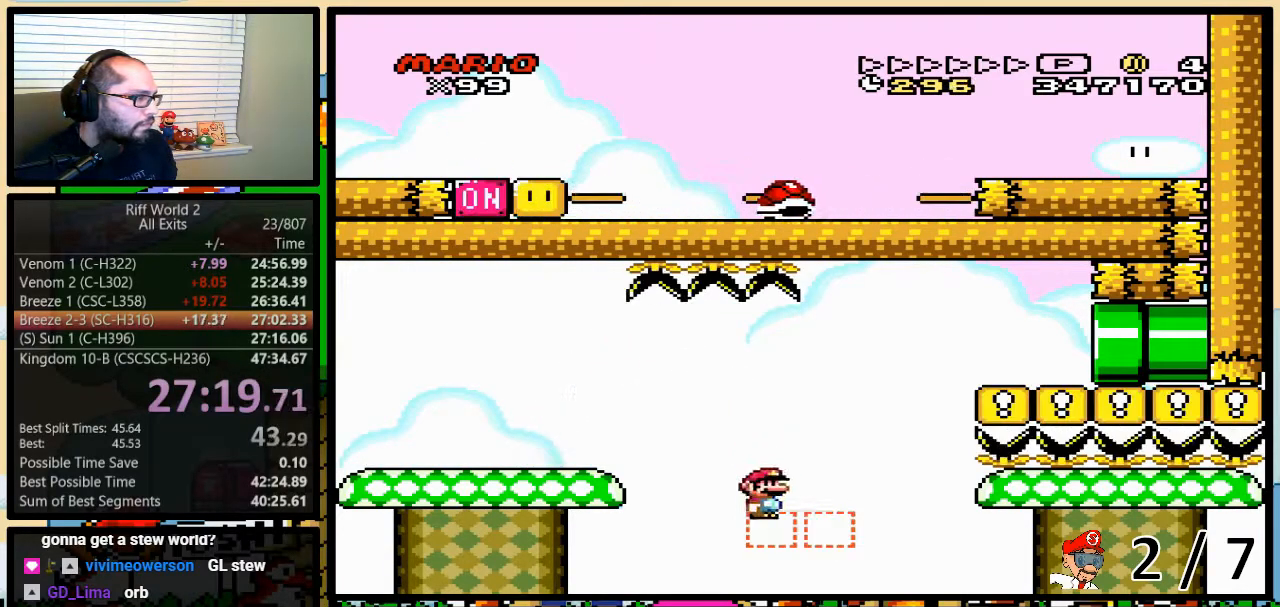
{"buttons": []}
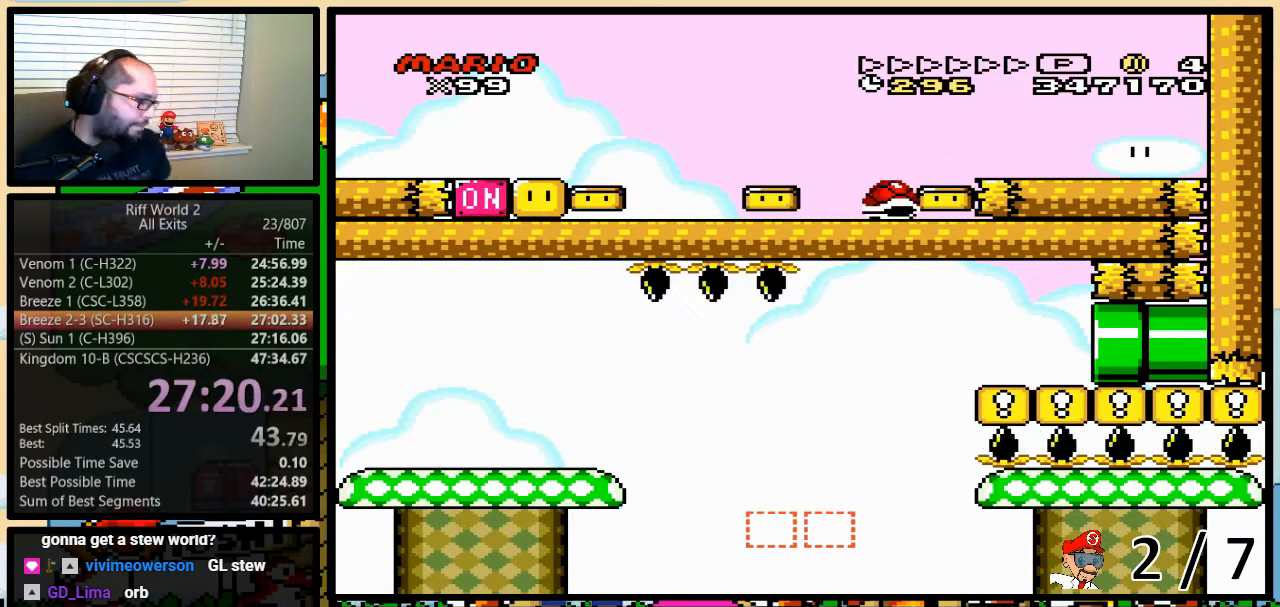
{"buttons": [], "events": []}
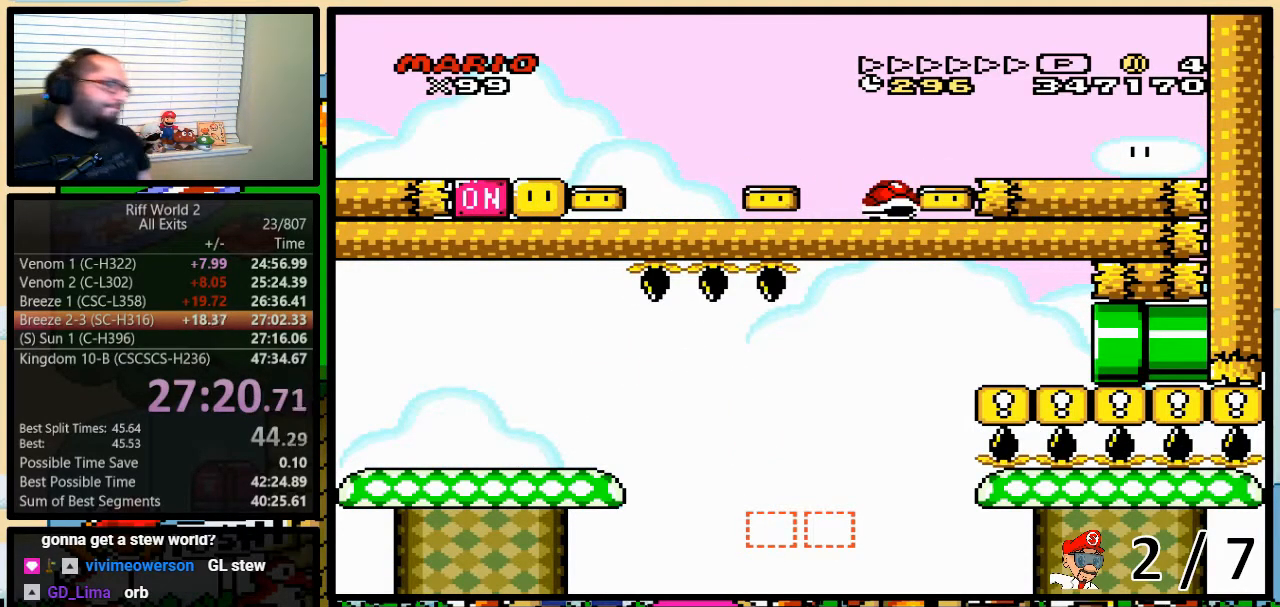
{"buttons": [], "events": []}
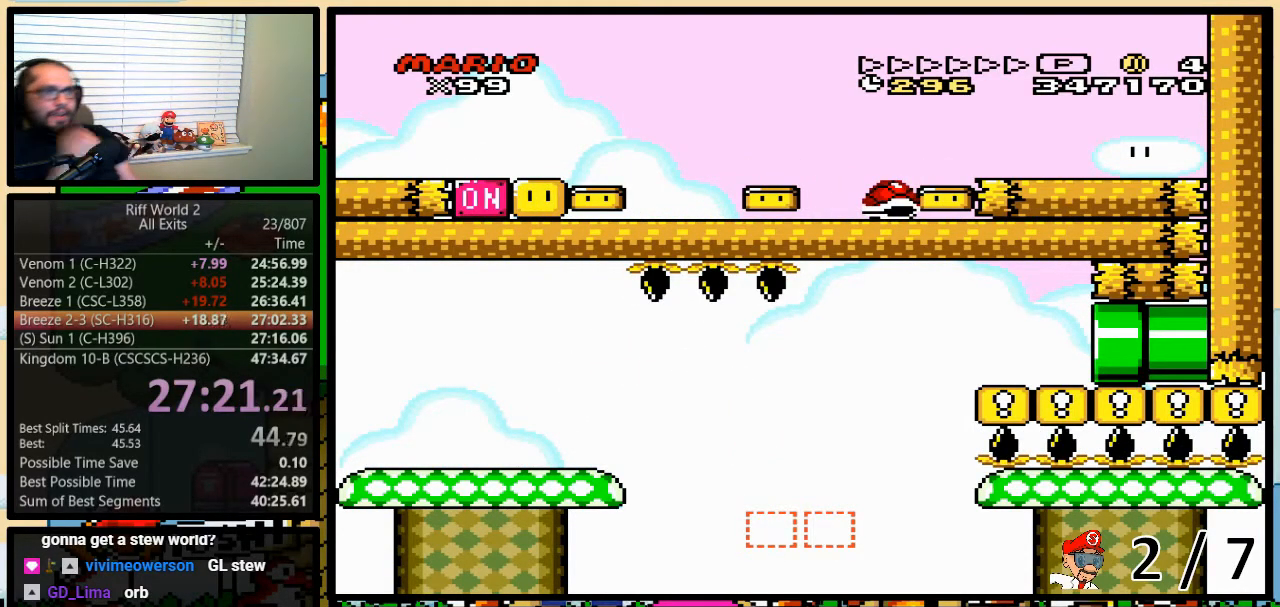
{"buttons": [], "events": []}
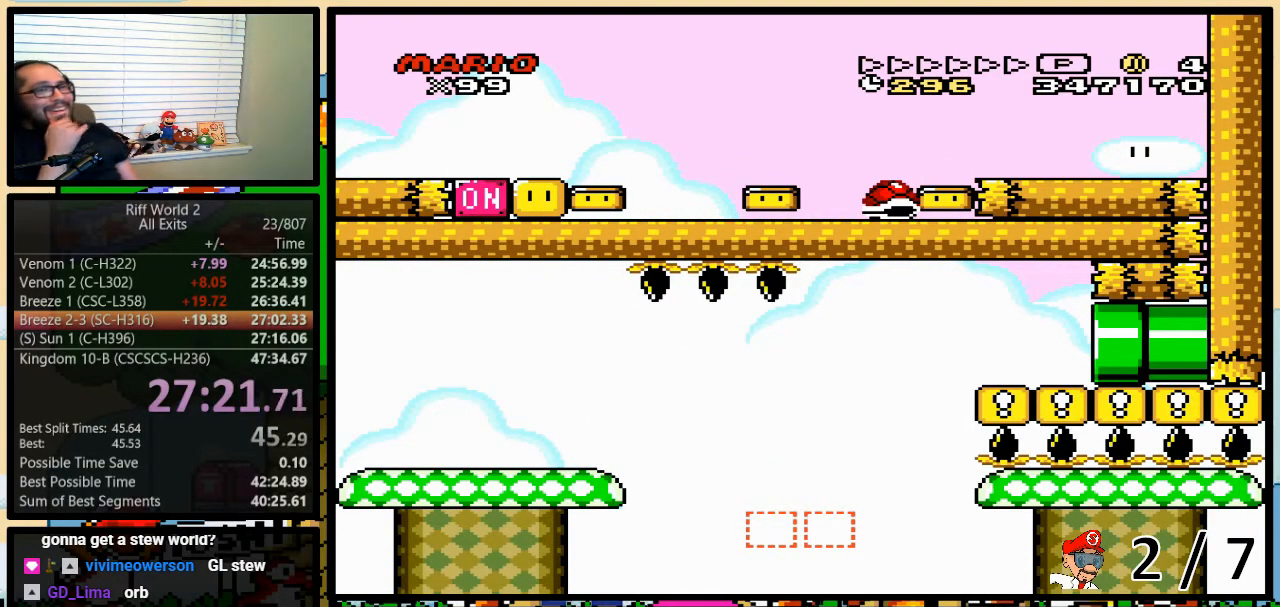
{"buttons": [], "events": []}
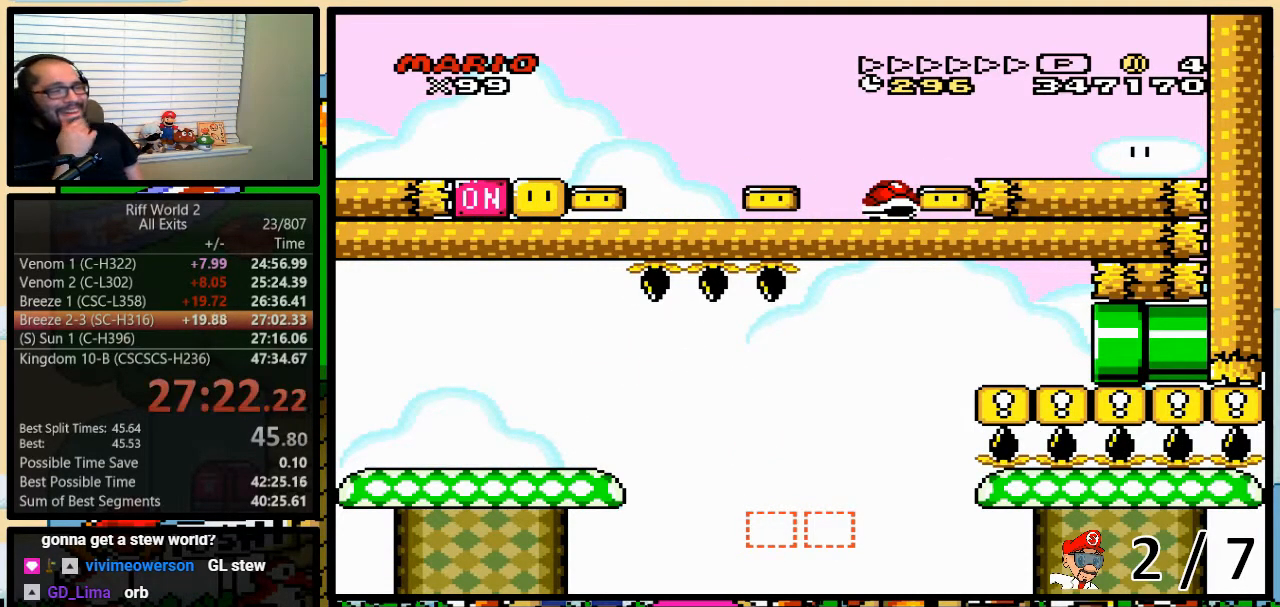
{"buttons": [], "events": []}
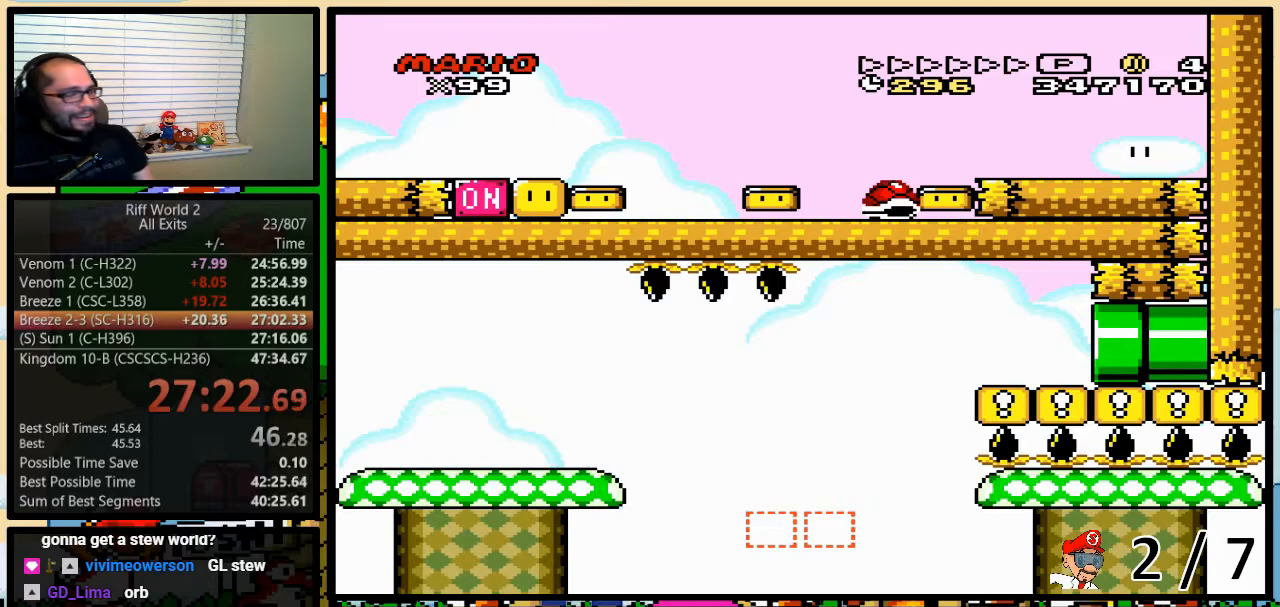
{"buttons": [], "events": []}
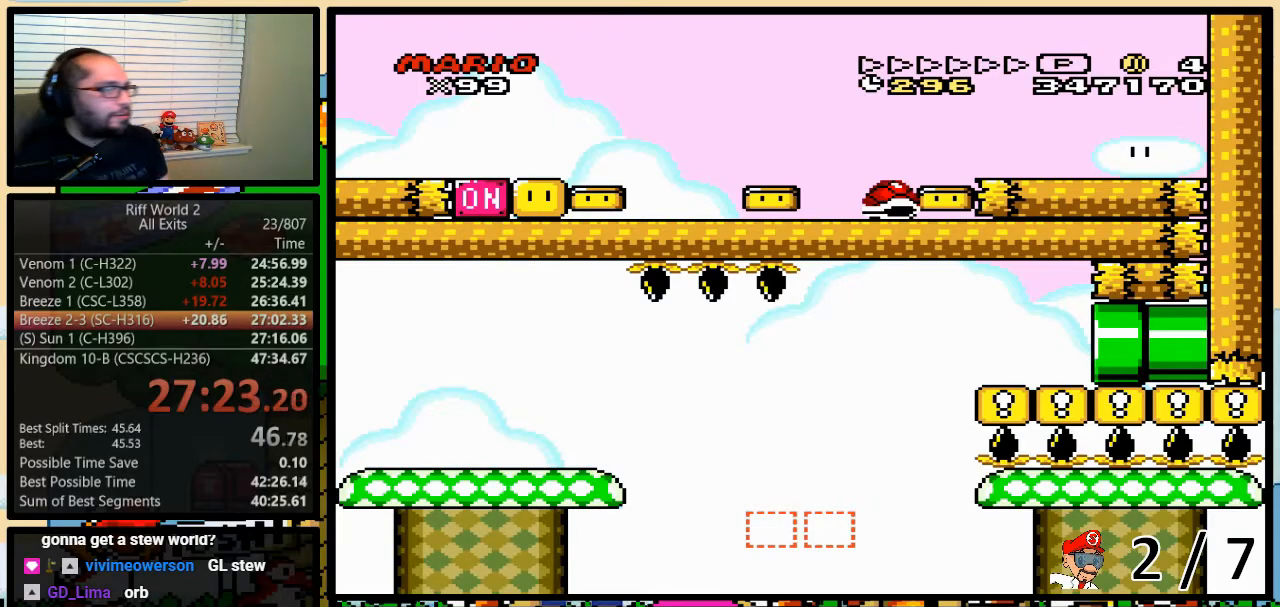
{"buttons": [], "events": []}